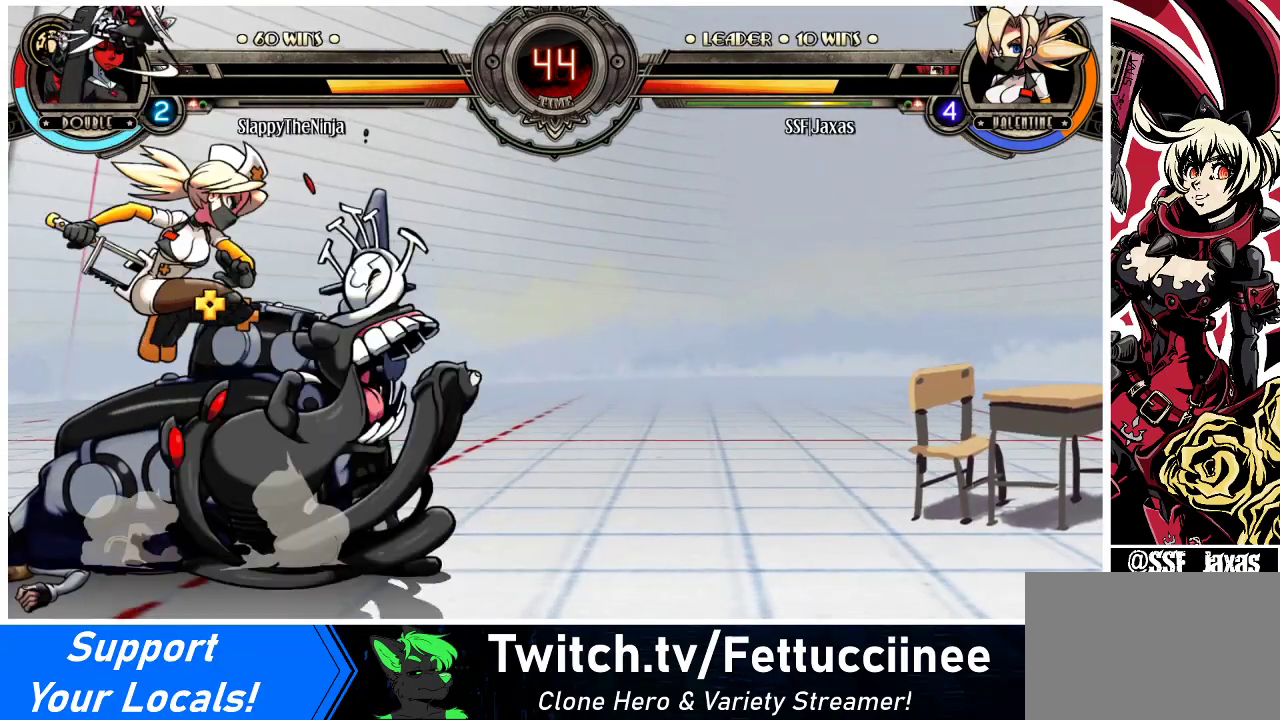
Gameplay with a controller (arcade stick); each line is a JSON object with the inputs held at the frame after it. "events" lists button and stick changes between this image and that frame as [ms after this image, input, new state], when the widget could be followed in between. Not read: L3 R3.
{"buttons": ["DPAD_DOWN", "DPAD_LEFT"], "events": [[33, "DPAD_DOWN", "down"], [233, "DPAD_DOWN", "up"], [333, "DPAD_DOWN", "down"]]}
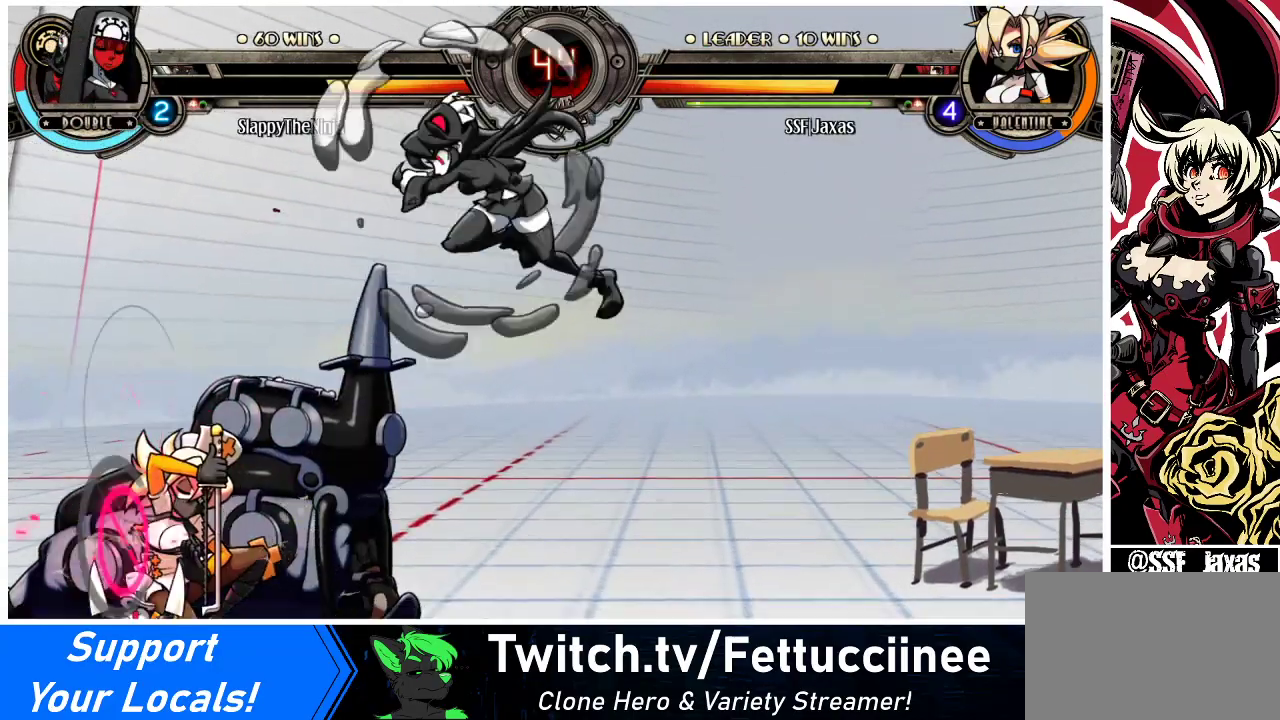
{"buttons": ["DPAD_UP", "DPAD_LEFT"], "events": [[333, "DPAD_DOWN", "up"], [467, "DPAD_UP", "down"]]}
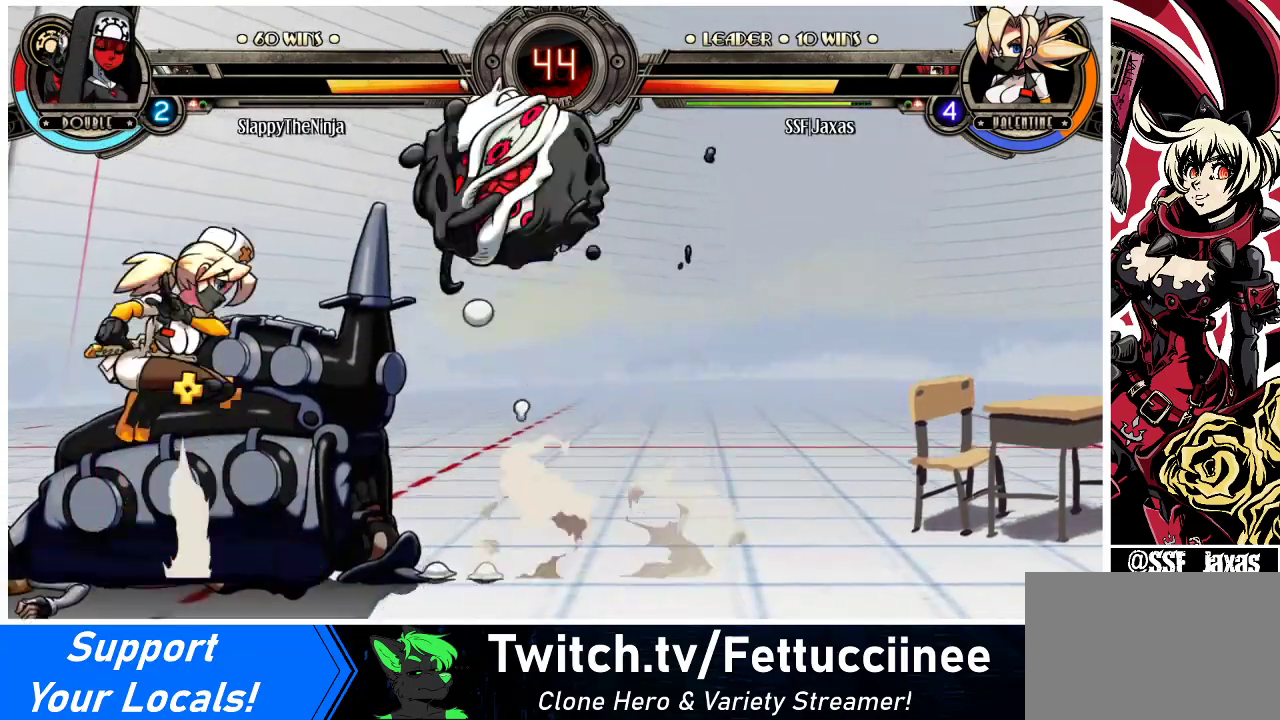
{"buttons": [], "events": [[100, "DPAD_UP", "up"], [233, "R1", "down"], [267, "DPAD_LEFT", "up"], [367, "R1", "up"]]}
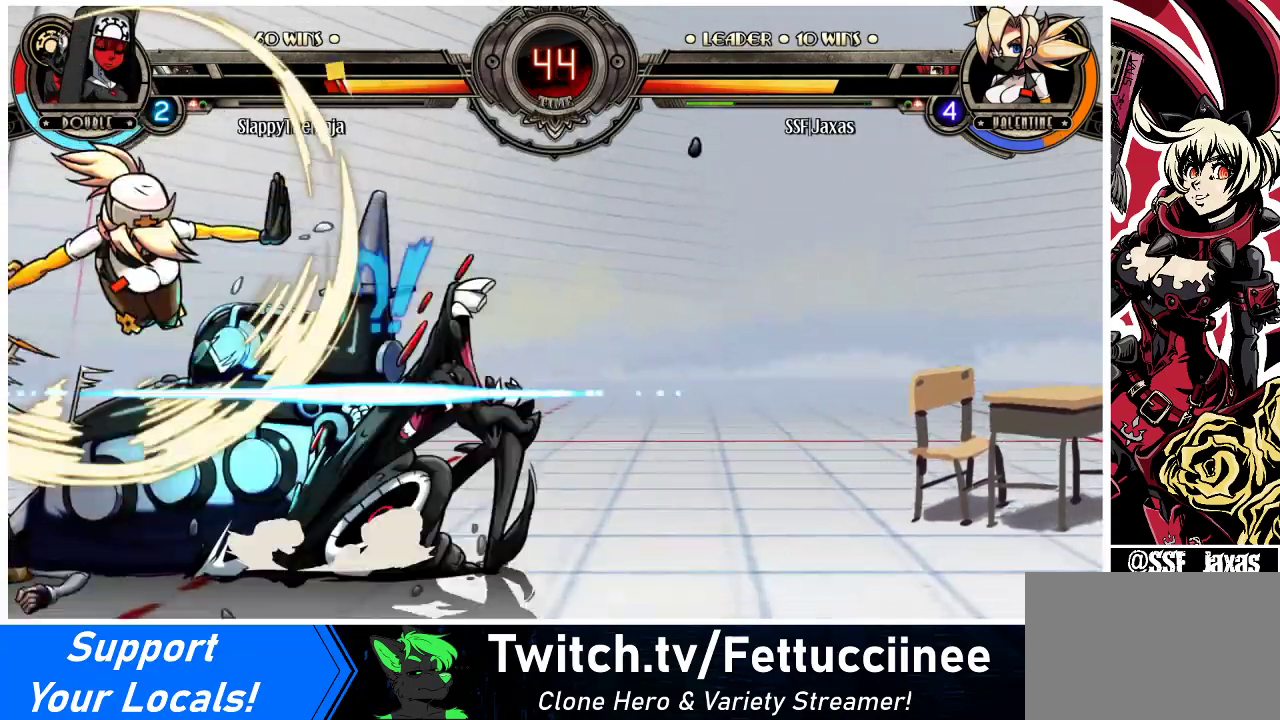
{"buttons": [], "events": [[133, "DPAD_RIGHT", "down"], [200, "DPAD_RIGHT", "up"], [267, "DPAD_RIGHT", "down"], [367, "TRIANGLE", "down"], [467, "DPAD_RIGHT", "up"], [500, "TRIANGLE", "up"]]}
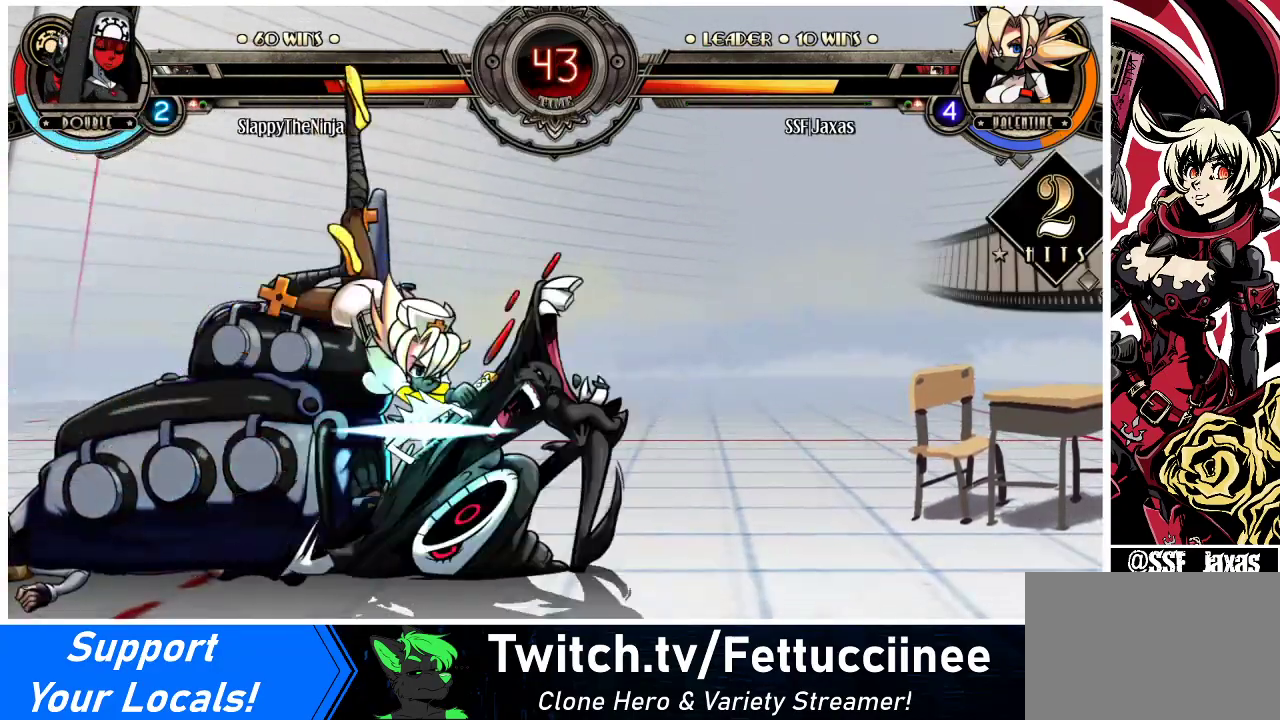
{"buttons": ["SQUARE", "DPAD_RIGHT"], "events": [[67, "DPAD_RIGHT", "down"], [467, "SQUARE", "down"]]}
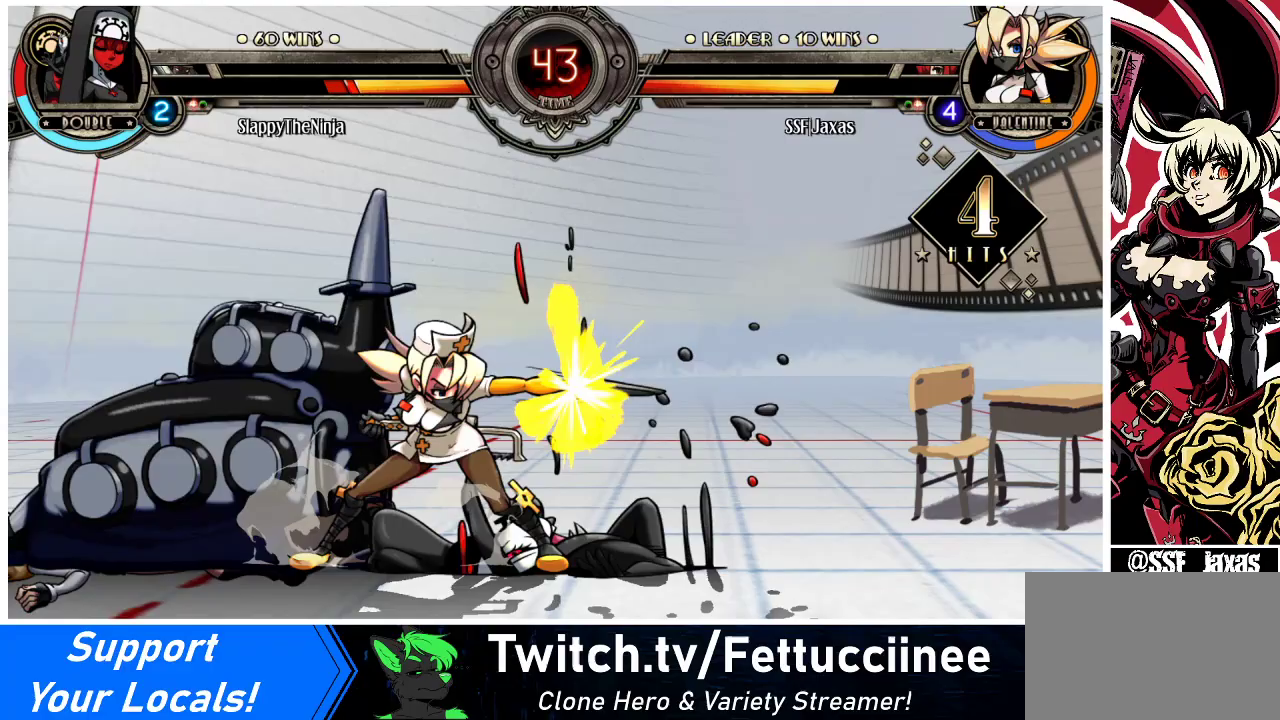
{"buttons": ["DPAD_DOWN", "DPAD_RIGHT"], "events": [[33, "DPAD_RIGHT", "up"], [100, "SQUARE", "up"], [133, "SQUARE", "down"], [267, "SQUARE", "up"], [367, "SQUARE", "down"], [433, "SQUARE", "up"], [467, "DPAD_RIGHT", "down"], [500, "DPAD_DOWN", "down"]]}
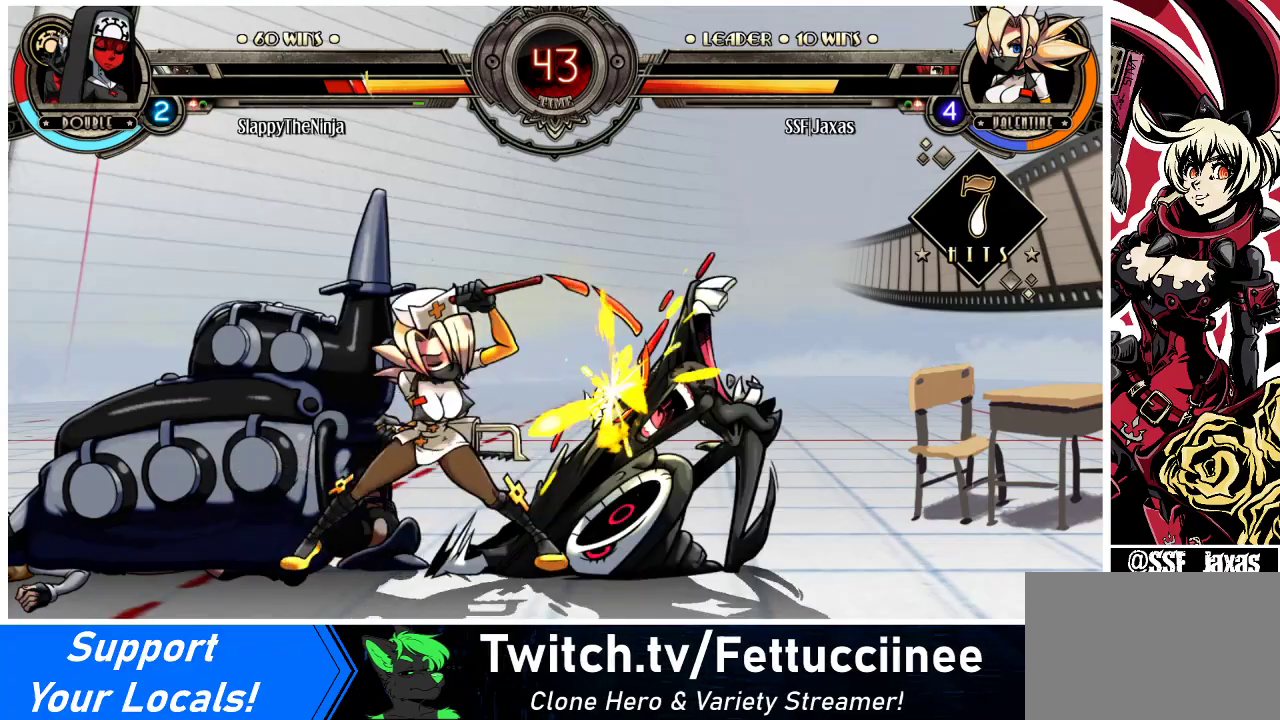
{"buttons": ["DPAD_UP", "DPAD_RIGHT"], "events": [[133, "R1", "down"], [267, "R1", "up"], [300, "DPAD_DOWN", "up"], [367, "DPAD_UP", "down"]]}
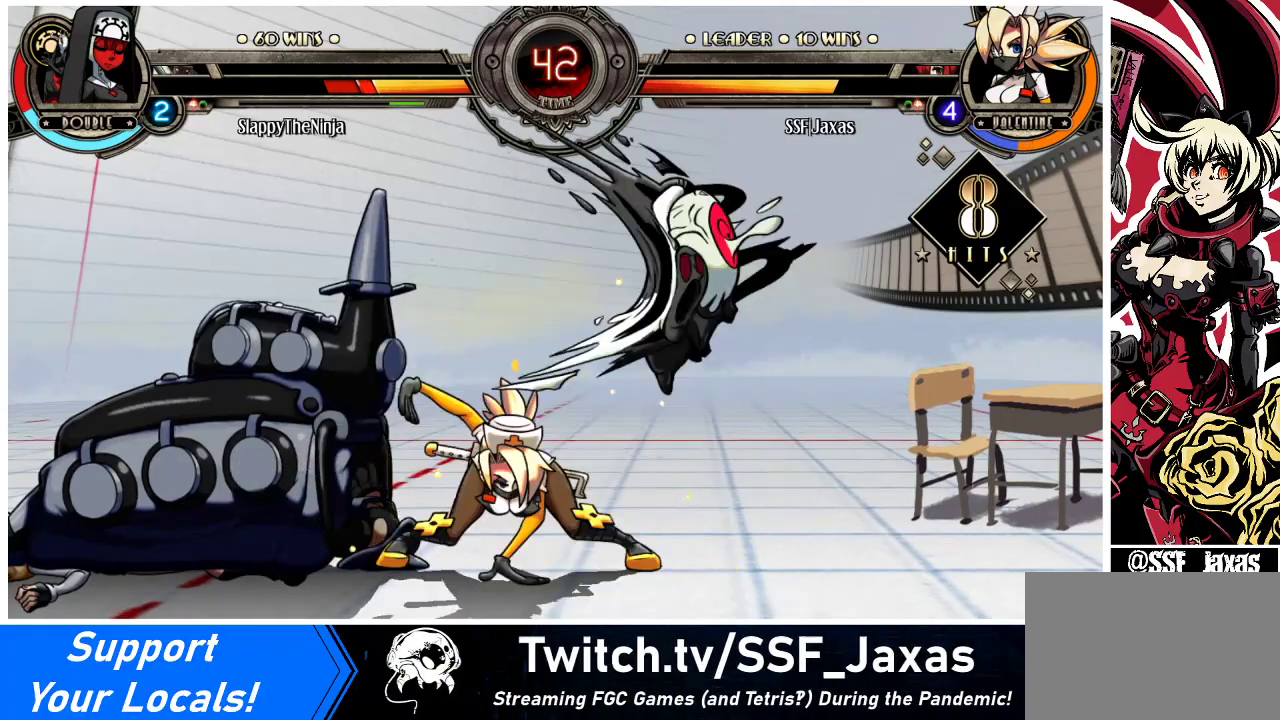
{"buttons": ["R2"], "events": [[33, "DPAD_UP", "up"], [100, "DPAD_RIGHT", "up"], [100, "R1", "down"], [267, "R1", "up"], [433, "R2", "down"]]}
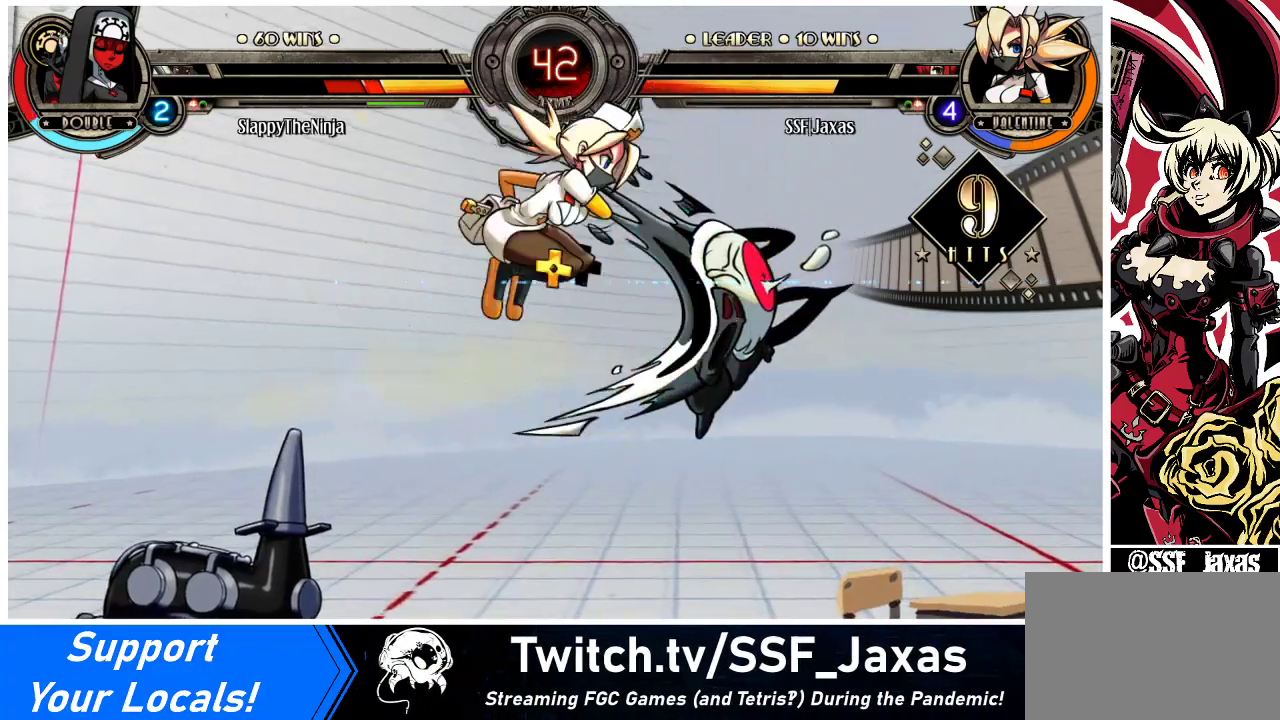
{"buttons": [], "events": [[67, "R2", "up"]]}
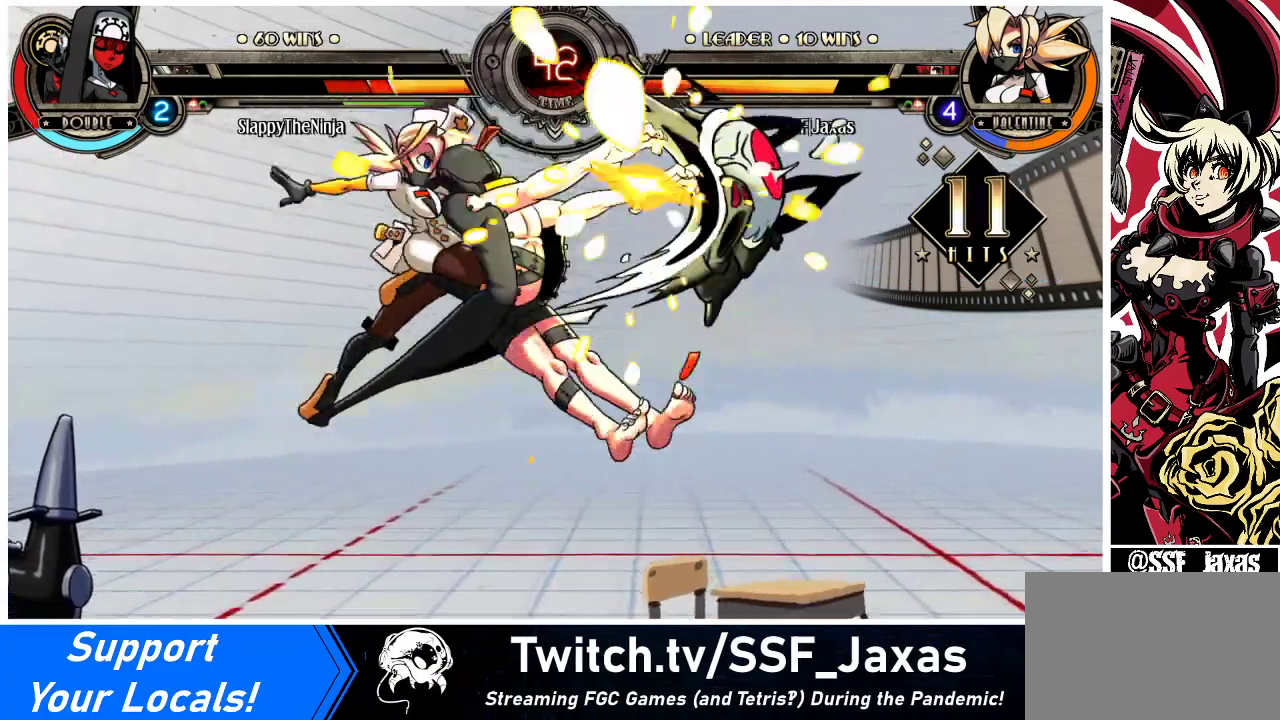
{"buttons": [], "events": [[33, "DPAD_DOWN", "down"], [100, "DPAD_RIGHT", "down"], [167, "DPAD_DOWN", "up"], [233, "R2", "down"], [300, "DPAD_RIGHT", "up"], [333, "R2", "up"]]}
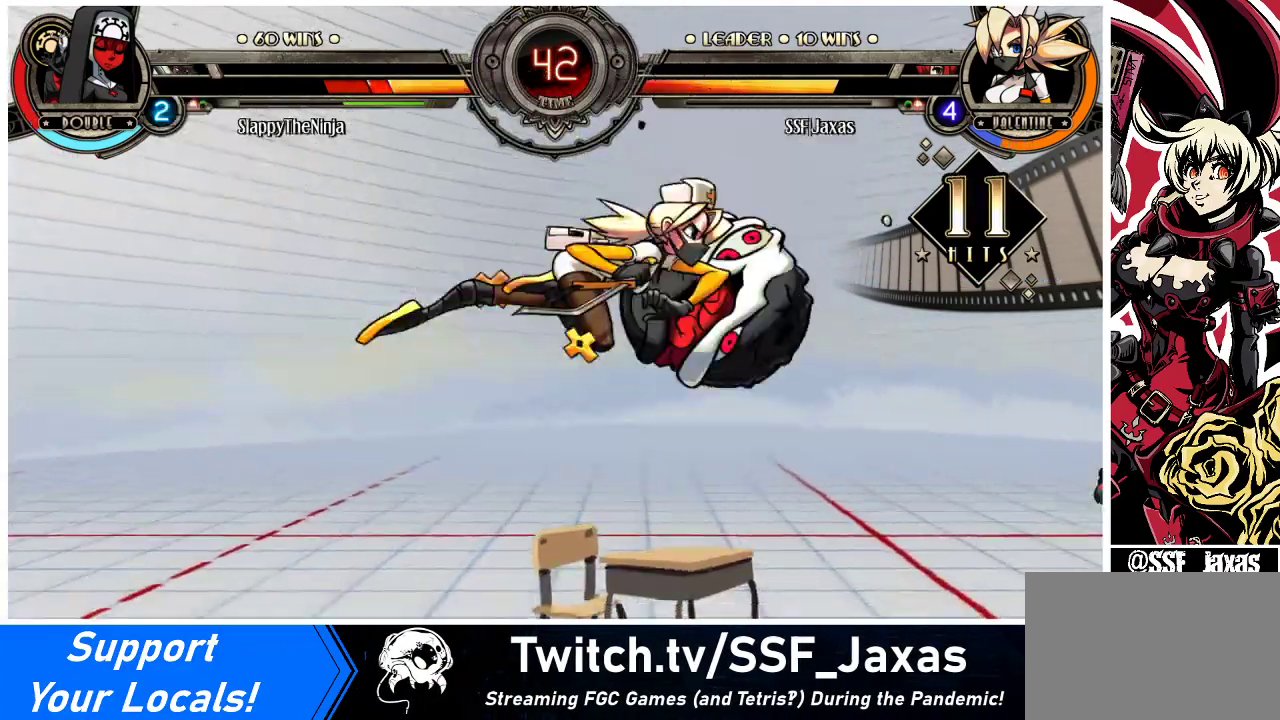
{"buttons": ["DPAD_DOWN", "DPAD_LEFT"], "events": [[433, "DPAD_DOWN", "down"], [500, "DPAD_LEFT", "down"]]}
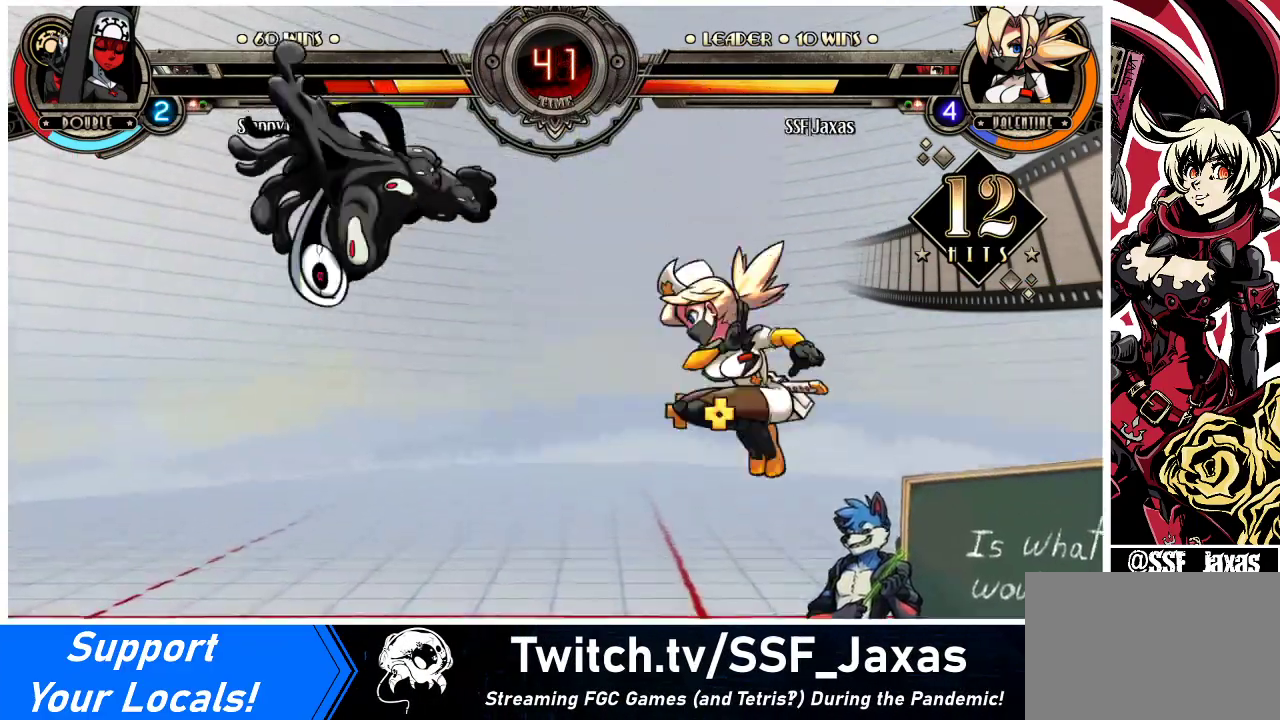
{"buttons": [], "events": [[33, "DPAD_DOWN", "up"], [100, "CIRCLE", "down"], [200, "DPAD_LEFT", "up"], [300, "CIRCLE", "up"]]}
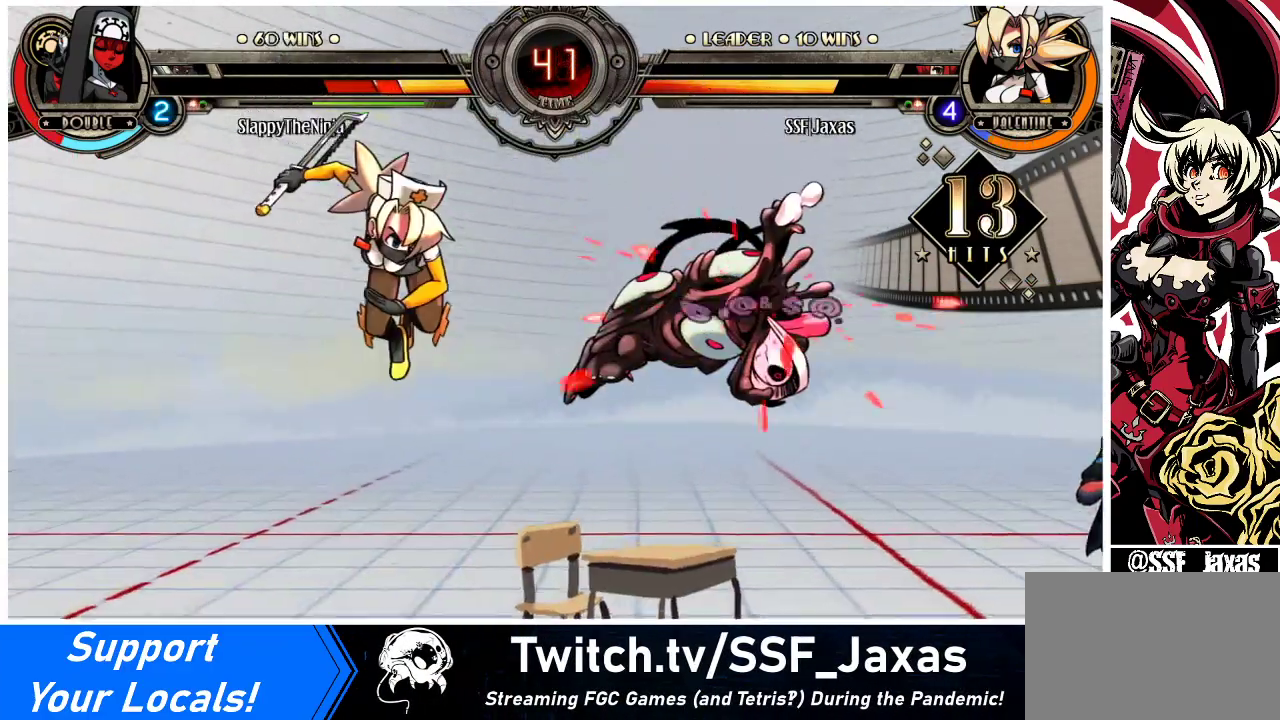
{"buttons": ["TRIANGLE", "DPAD_RIGHT"], "events": [[167, "DPAD_RIGHT", "down"], [233, "DPAD_RIGHT", "up"], [300, "DPAD_RIGHT", "down"], [433, "TRIANGLE", "down"]]}
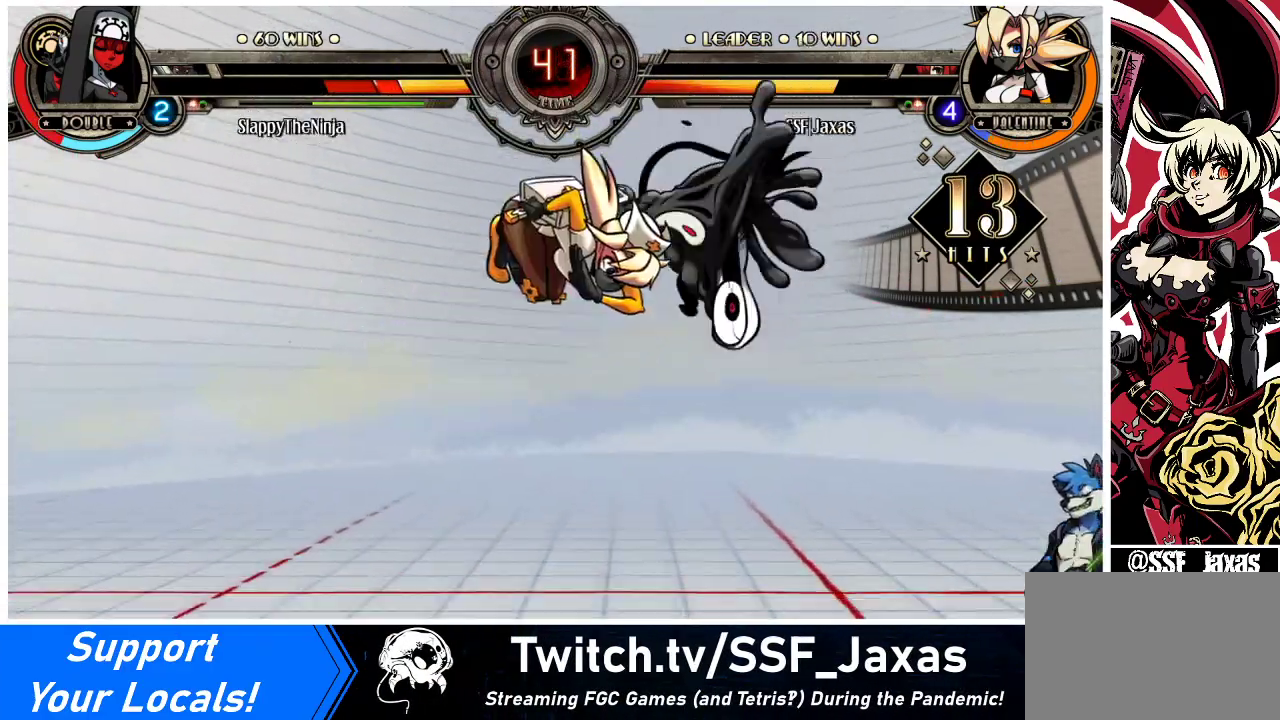
{"buttons": ["DPAD_LEFT"], "events": [[67, "TRIANGLE", "up"], [133, "DPAD_LEFT", "down"], [133, "DPAD_RIGHT", "up"]]}
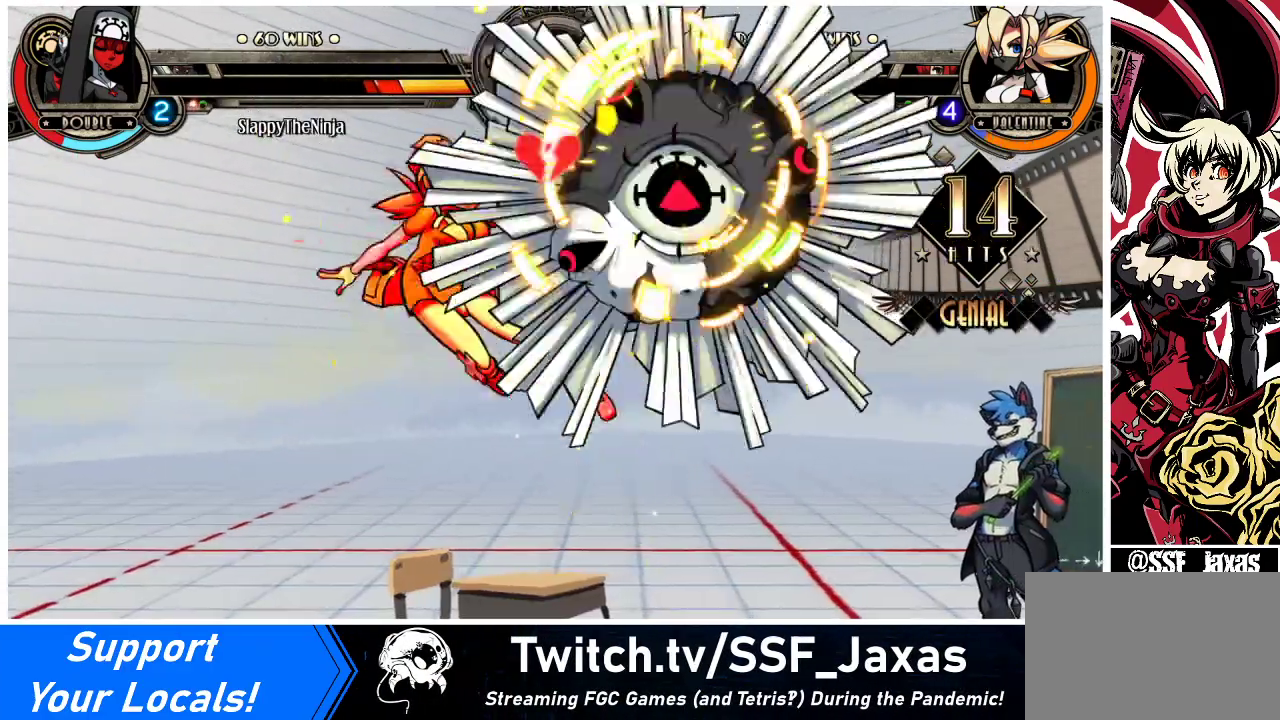
{"buttons": ["SQUARE"], "events": [[333, "DPAD_LEFT", "up"], [400, "SQUARE", "down"]]}
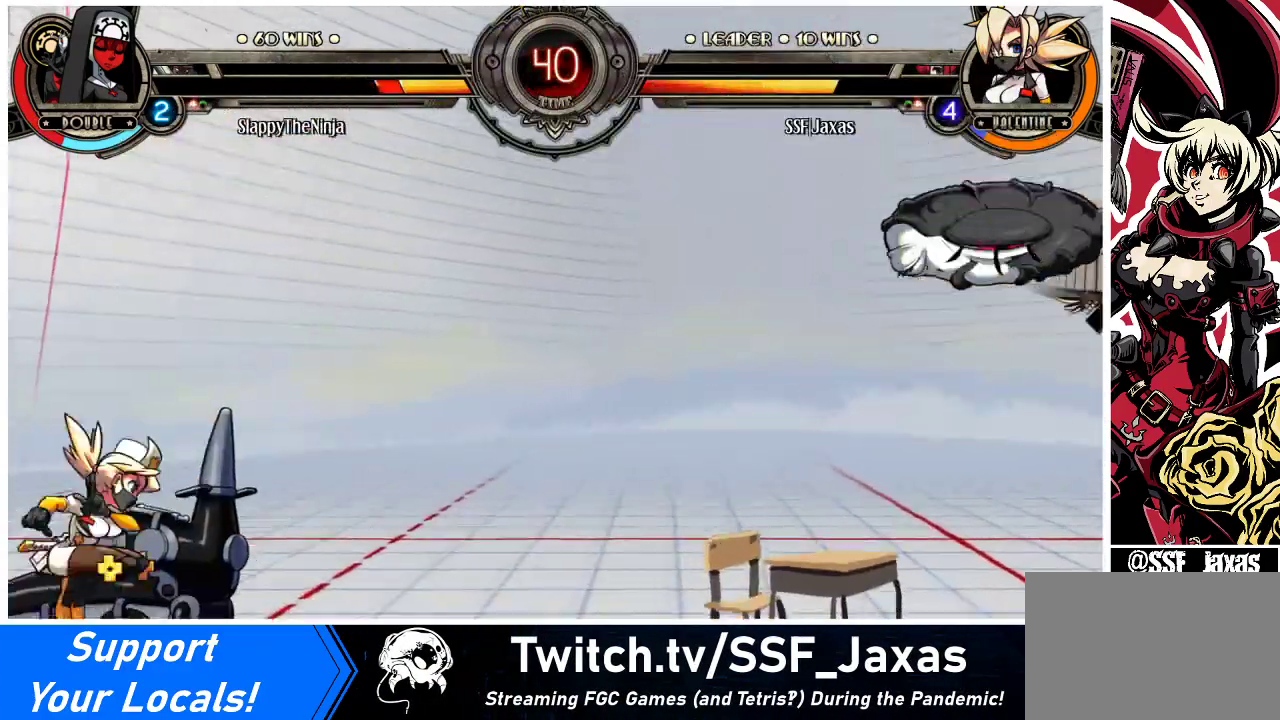
{"buttons": ["DPAD_RIGHT"], "events": [[33, "SQUARE", "up"], [233, "DPAD_RIGHT", "down"], [267, "DPAD_RIGHT", "up"], [333, "DPAD_RIGHT", "down"]]}
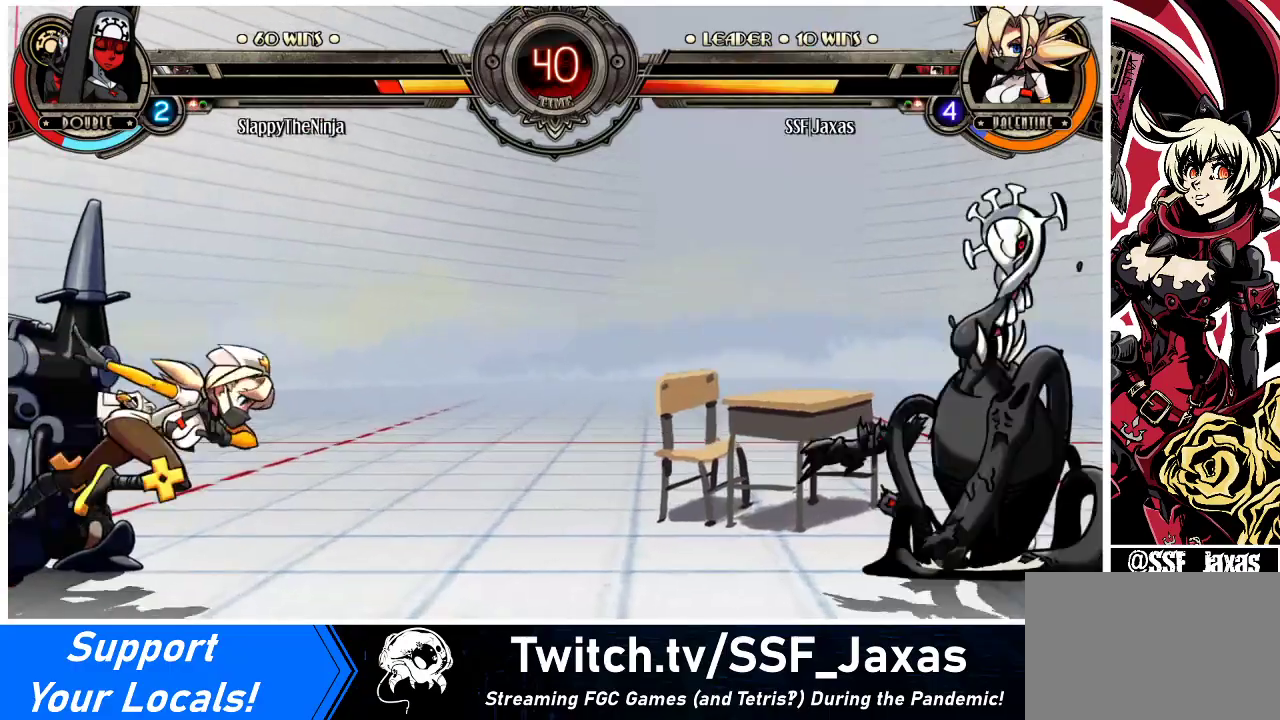
{"buttons": ["DPAD_LEFT"], "events": [[100, "DPAD_UP", "down"], [200, "DPAD_RIGHT", "up"], [267, "DPAD_UP", "up"], [333, "DPAD_LEFT", "down"], [400, "DPAD_LEFT", "up"], [433, "DPAD_LEFT", "down"]]}
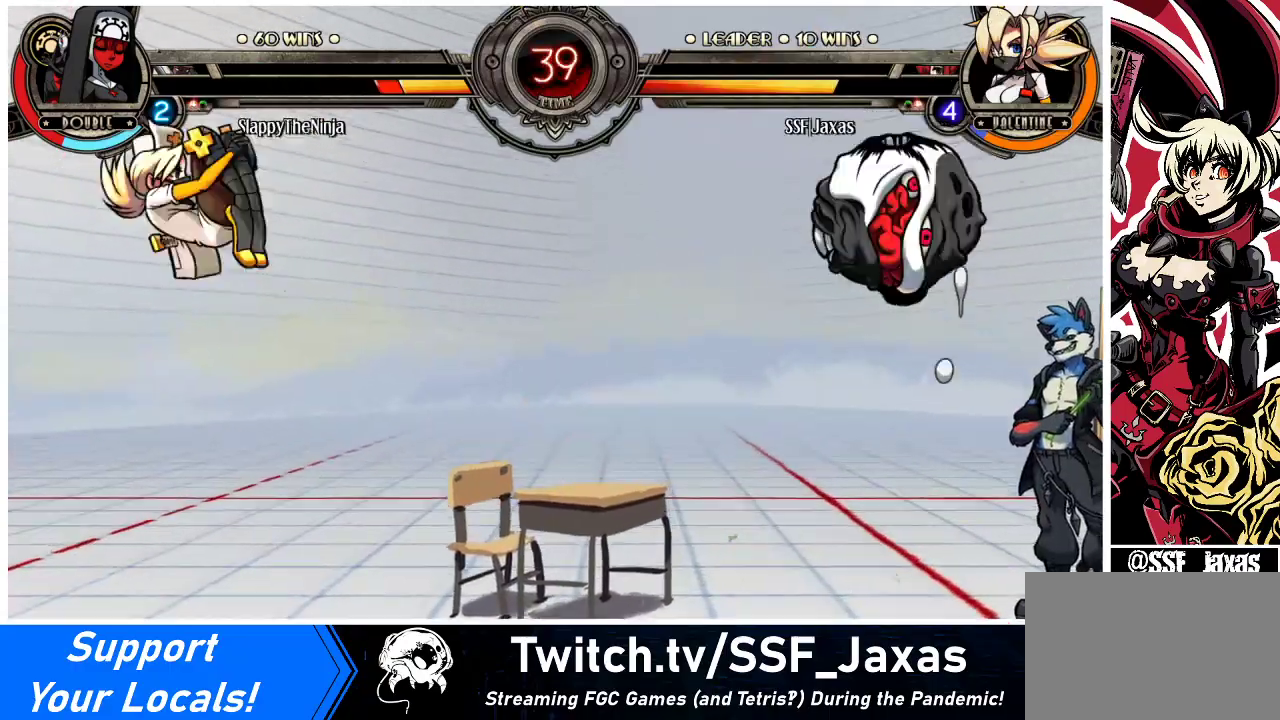
{"buttons": ["DPAD_LEFT"], "events": [[33, "DPAD_LEFT", "up"], [100, "DPAD_DOWN", "down"], [167, "DPAD_RIGHT", "down"], [200, "DPAD_DOWN", "up"], [233, "R1", "down"], [333, "DPAD_RIGHT", "up"], [333, "R1", "up"], [433, "DPAD_LEFT", "down"]]}
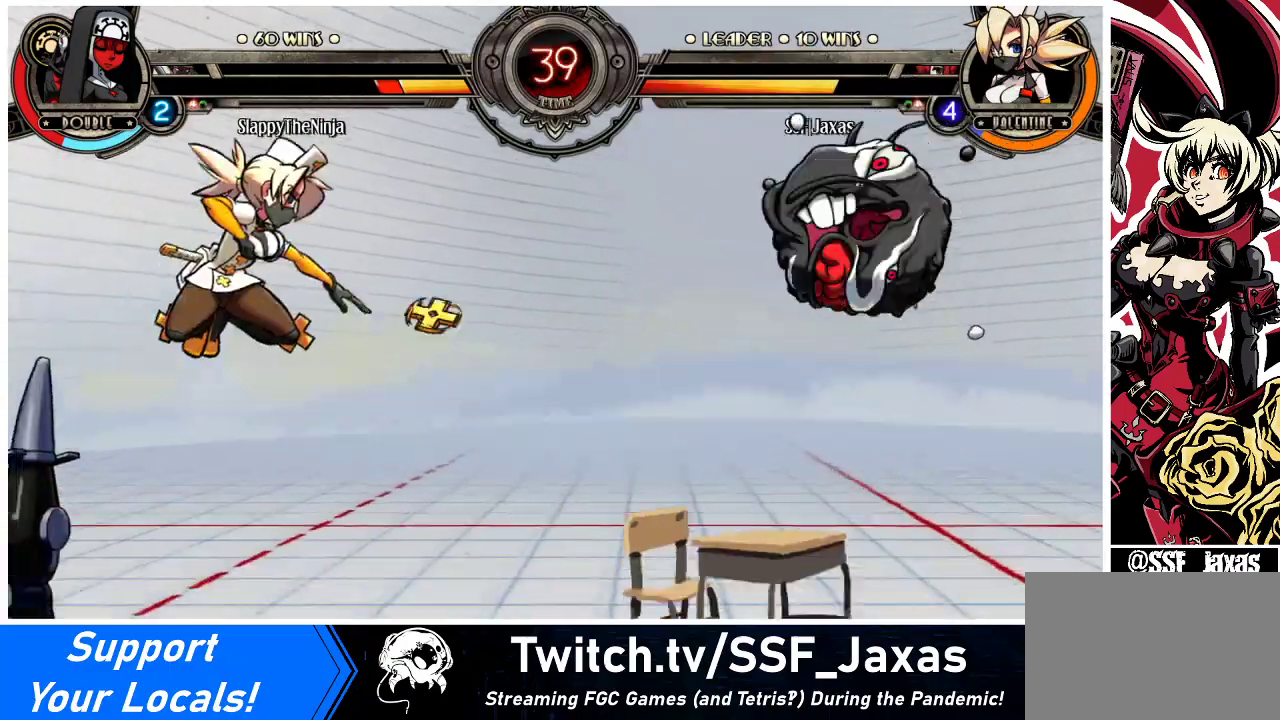
{"buttons": [], "events": [[267, "DPAD_LEFT", "up"], [433, "DPAD_RIGHT", "down"], [500, "DPAD_RIGHT", "up"]]}
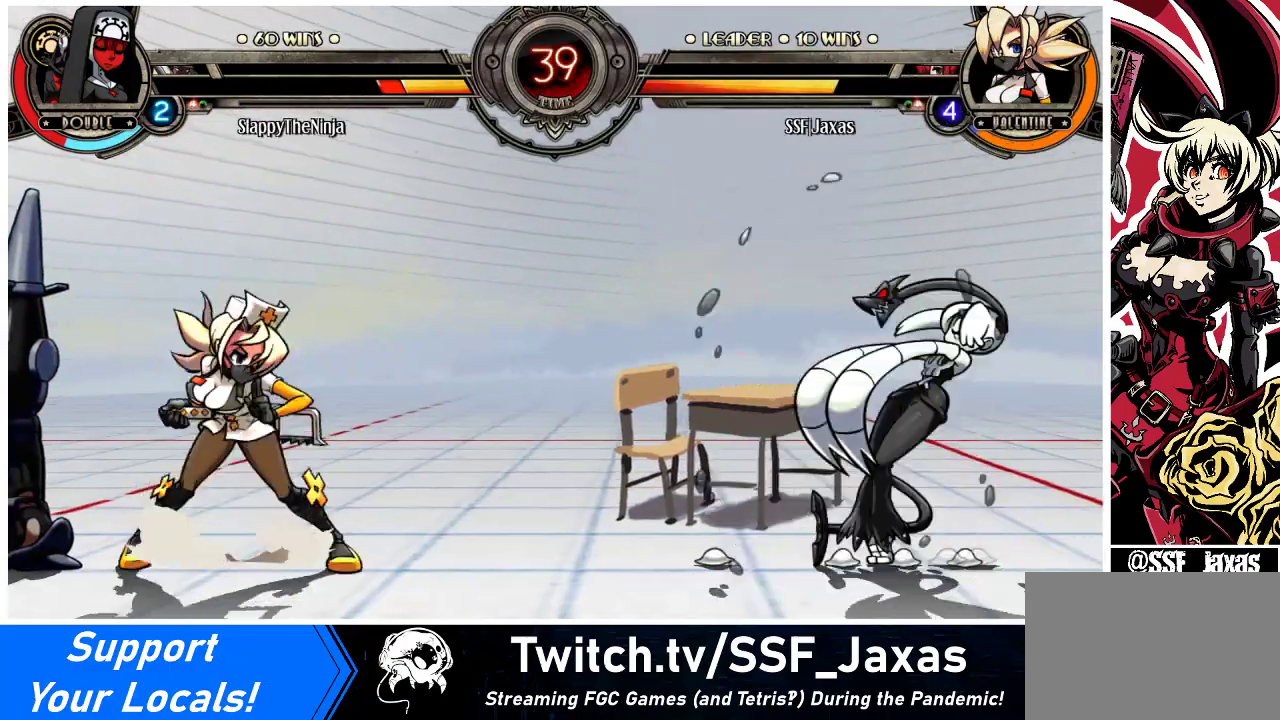
{"buttons": ["DPAD_LEFT"], "events": [[67, "DPAD_RIGHT", "down"], [233, "DPAD_UP", "down"], [367, "DPAD_UP", "up"], [400, "DPAD_LEFT", "down"], [400, "DPAD_RIGHT", "up"]]}
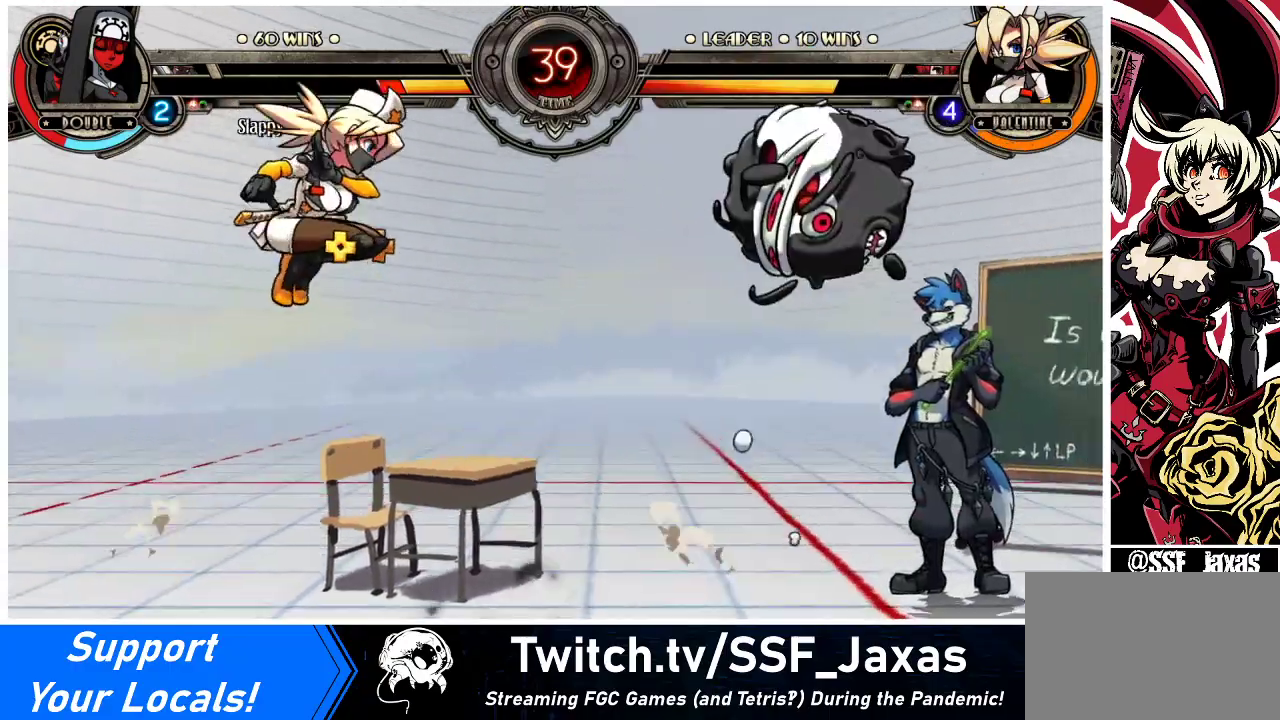
{"buttons": ["DPAD_LEFT"], "events": [[100, "TRIANGLE", "down"], [200, "TRIANGLE", "up"]]}
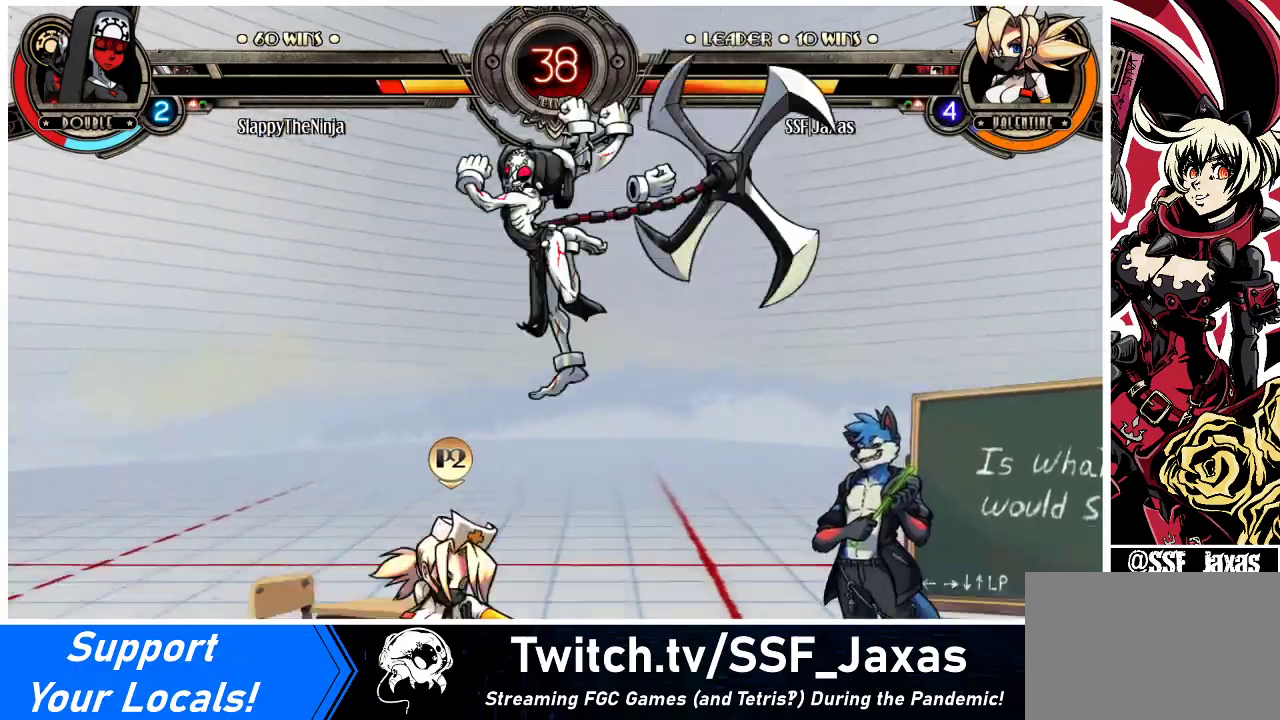
{"buttons": ["DPAD_DOWN", "DPAD_LEFT"], "events": [[367, "DPAD_DOWN", "down"]]}
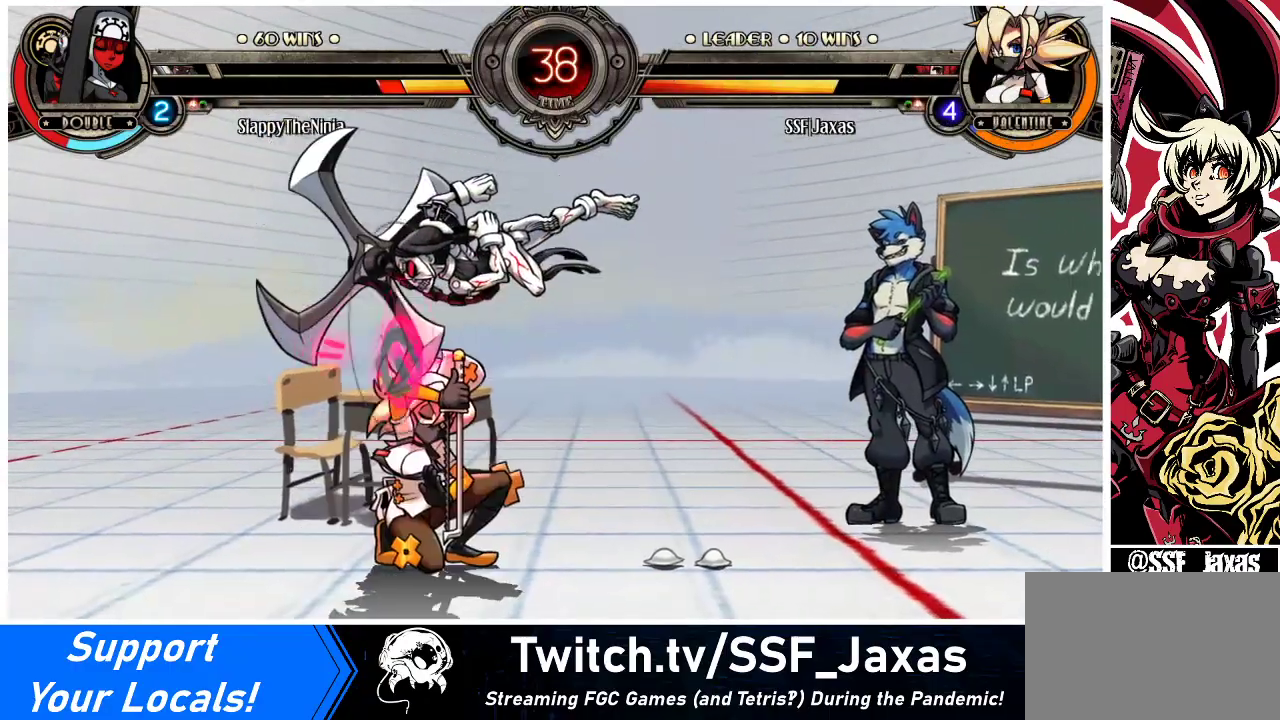
{"buttons": ["SQUARE", "TRIANGLE", "DPAD_DOWN", "DPAD_LEFT"], "events": [[433, "SQUARE", "down"], [433, "TRIANGLE", "down"]]}
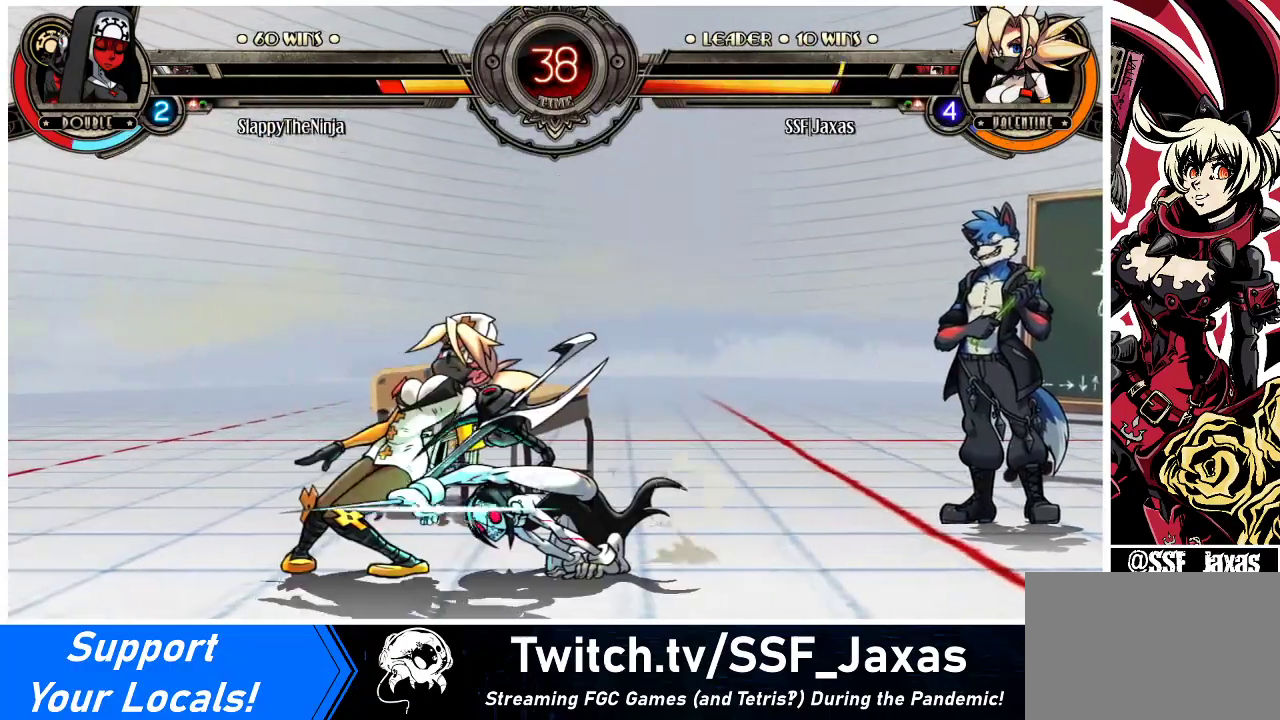
{"buttons": ["DPAD_DOWN", "DPAD_LEFT"], "events": [[33, "SQUARE", "up"], [33, "TRIANGLE", "up"]]}
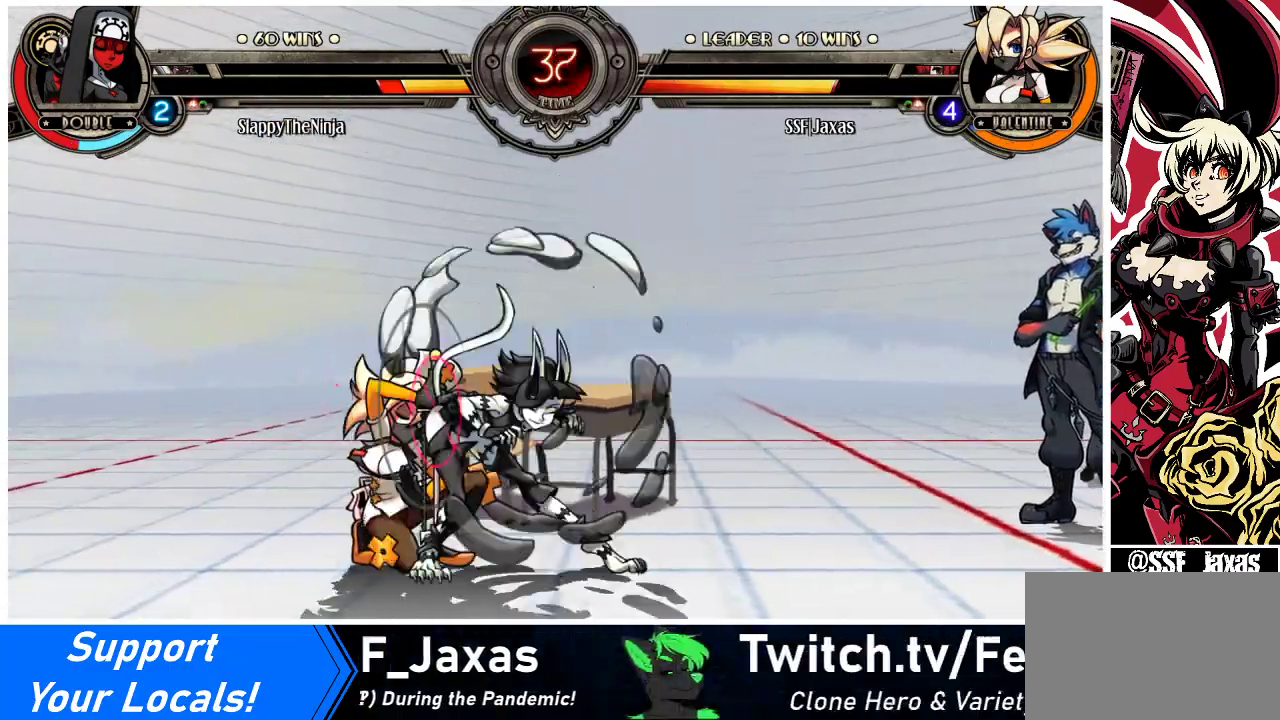
{"buttons": ["DPAD_DOWN", "DPAD_LEFT"], "events": [[267, "CROSS", "down"], [467, "CROSS", "up"]]}
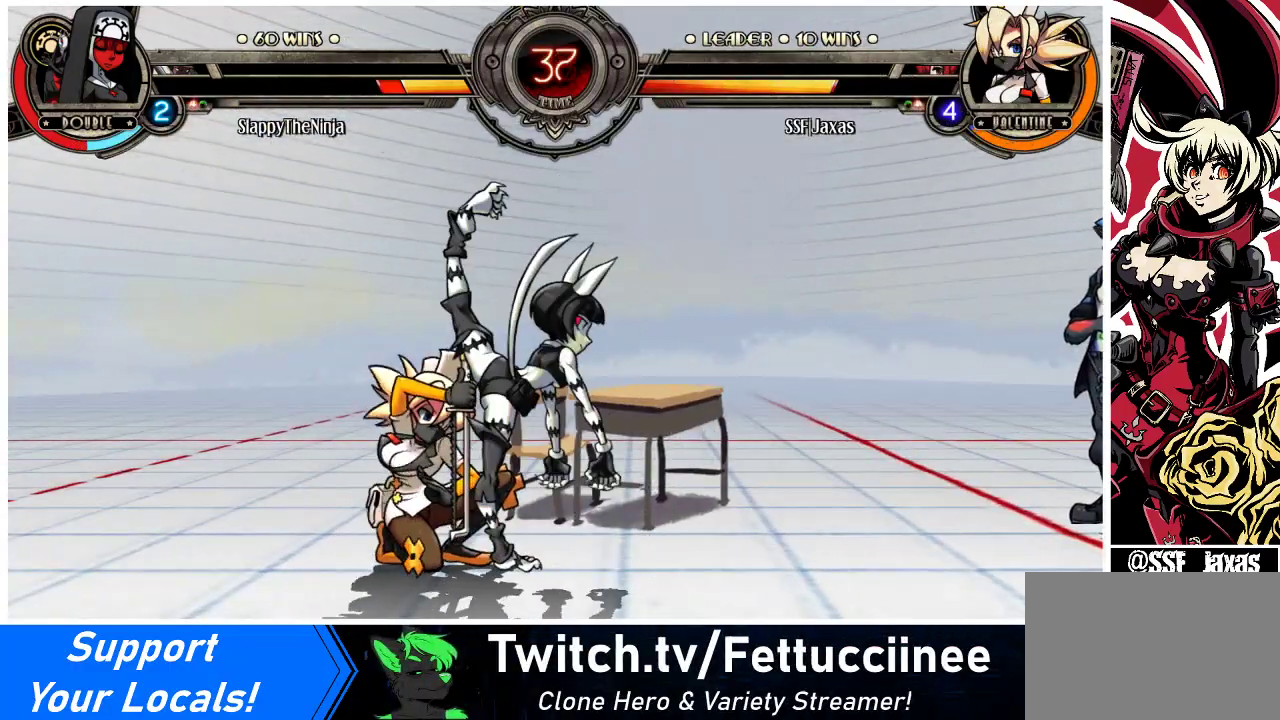
{"buttons": ["SQUARE"], "events": [[300, "DPAD_DOWN", "up"], [300, "SQUARE", "down"], [333, "DPAD_LEFT", "up"], [400, "SQUARE", "up"], [467, "SQUARE", "down"]]}
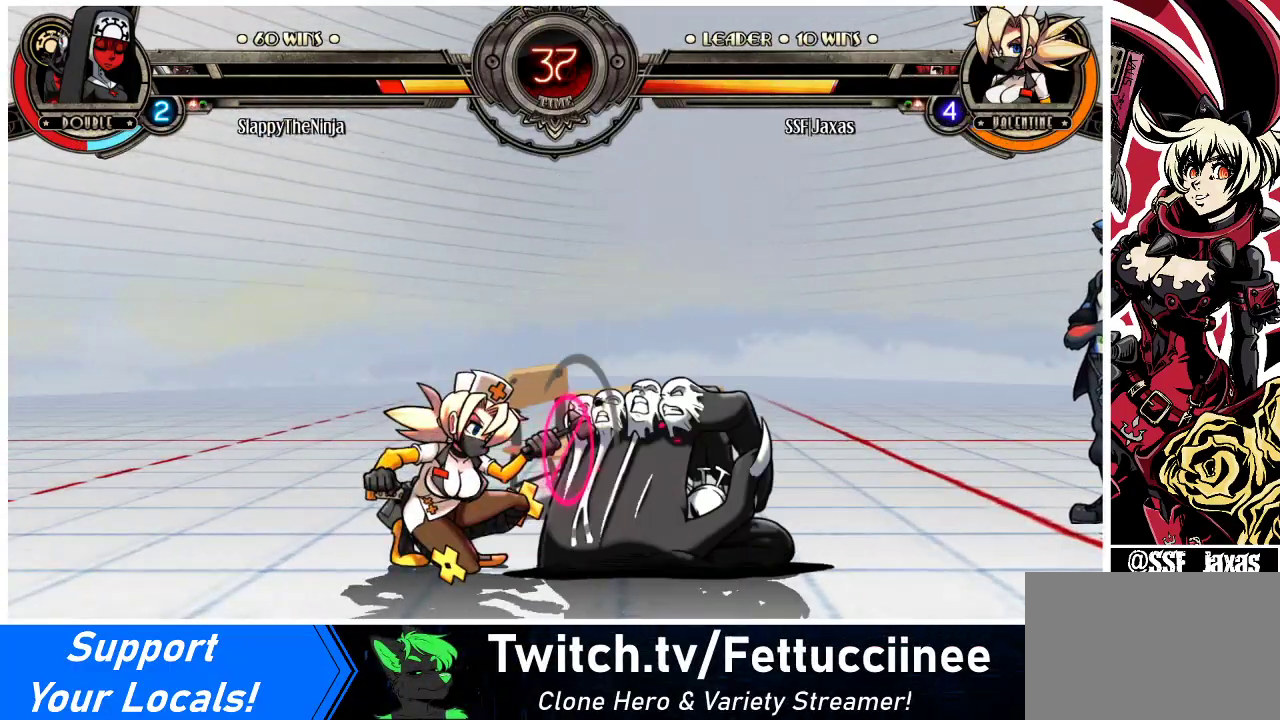
{"buttons": [], "events": [[100, "SQUARE", "up"], [167, "SQUARE", "down"], [267, "SQUARE", "up"], [367, "TRIANGLE", "down"], [500, "TRIANGLE", "up"]]}